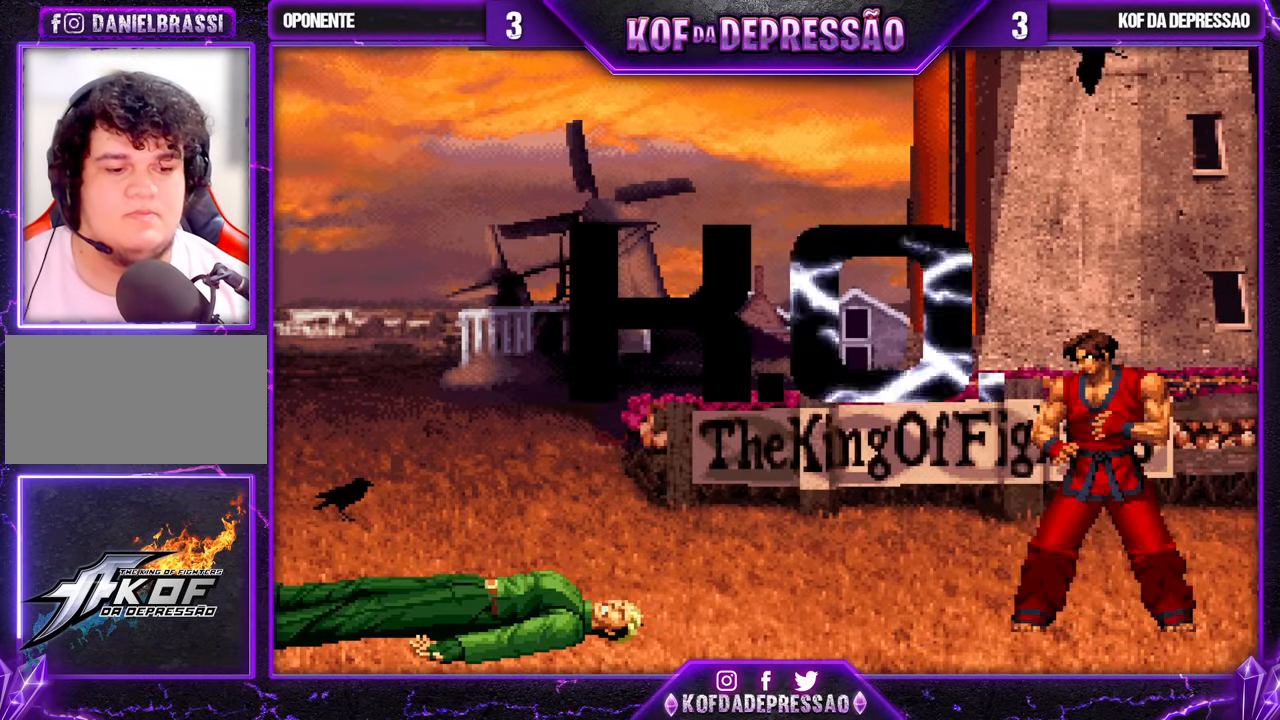
Gameplay with a controller (arcade stick); each line is a JSON object with the inputs held at the frame after it. "events" lists button and stick changes between this image and that frame as [ms after this image, input, new state], when the widget could be followed in between. Not read: L3 R3.
{"buttons": [], "left_stick": "center", "events": [[33, "CIRCLE", "up"], [33, "R1", "up"], [33, "R2", "up"], [33, "SQUARE", "up"], [33, "TRIANGLE", "up"], [67, "CROSS", "up"], [233, "CROSS", "down"], [233, "R1", "down"], [233, "SQUARE", "down"], [233, "TRIANGLE", "down"], [250, "SQUARE", "up"], [250, "TRIANGLE", "up"], [267, "R1", "up"], [300, "CROSS", "up"]]}
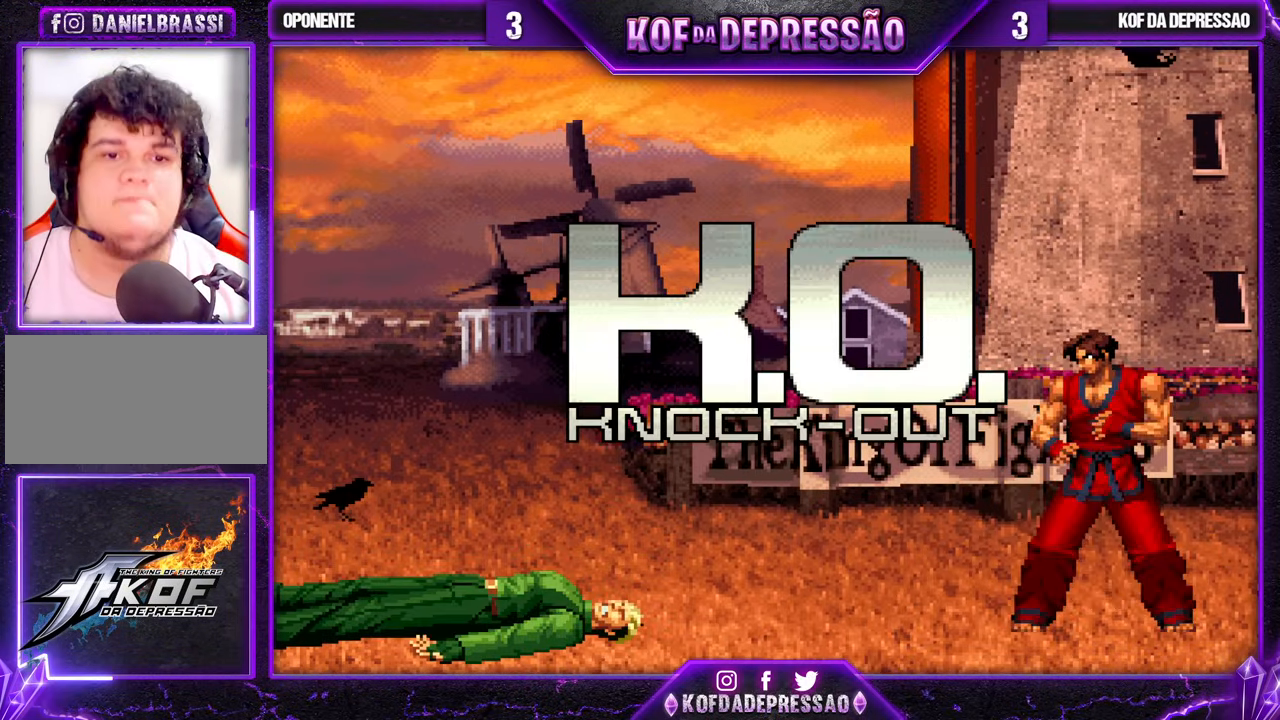
{"buttons": ["TRIANGLE"], "left_stick": "center", "events": [[33, "CROSS", "down"], [33, "R1", "down"], [33, "R2", "down"], [33, "SQUARE", "down"], [33, "TRIANGLE", "down"], [50, "CROSS", "up"], [50, "R1", "up"], [50, "R2", "up"], [50, "SQUARE", "up"], [50, "TRIANGLE", "up"], [283, "TRIANGLE", "down"], [333, "CROSS", "down"], [333, "SQUARE", "down"], [367, "SQUARE", "up"], [383, "TRIANGLE", "up"], [433, "CROSS", "up"], [500, "TRIANGLE", "down"]]}
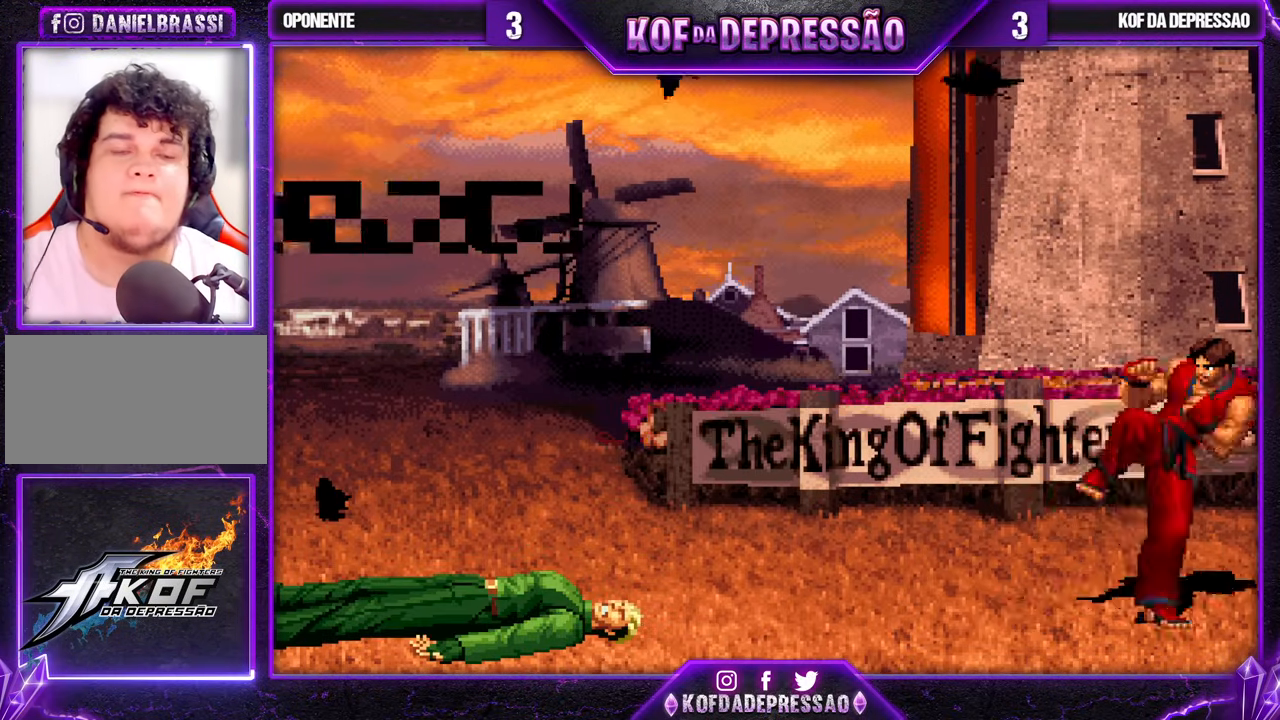
{"buttons": ["CROSS", "SQUARE", "TRIANGLE"], "left_stick": "center", "events": [[100, "TRIANGLE", "up"], [233, "TRIANGLE", "down"], [267, "CROSS", "down"], [300, "CROSS", "up"], [300, "TRIANGLE", "up"], [400, "TRIANGLE", "down"], [433, "CROSS", "down"], [433, "SQUARE", "down"]]}
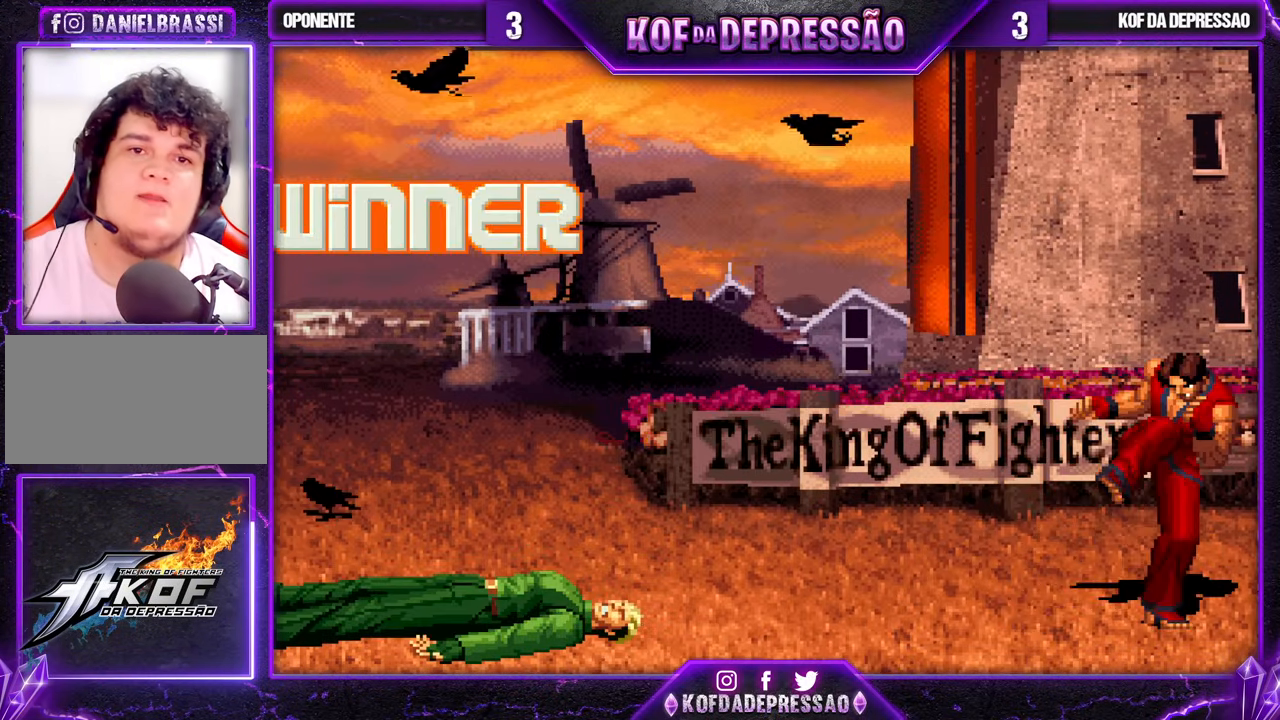
{"buttons": ["CROSS", "L2"], "left_stick": "center", "events": [[33, "SQUARE", "up"], [33, "TRIANGLE", "up"], [67, "CROSS", "up"], [100, "SQUARE", "down"], [100, "TRIANGLE", "down"], [133, "CROSS", "down"], [167, "TRIANGLE", "up"], [200, "SQUARE", "up"], [250, "CROSS", "up"], [283, "L2", "down"], [283, "SQUARE", "down"], [283, "TRIANGLE", "down"], [300, "SQUARE", "up"], [317, "L2", "up"], [350, "CROSS", "down"], [350, "L2", "down"], [350, "TRIANGLE", "up"], [400, "CROSS", "up"], [417, "SQUARE", "down"], [417, "TRIANGLE", "down"], [433, "L2", "up"], [467, "CROSS", "down"], [467, "SQUARE", "up"], [467, "TRIANGLE", "up"], [483, "L2", "down"]]}
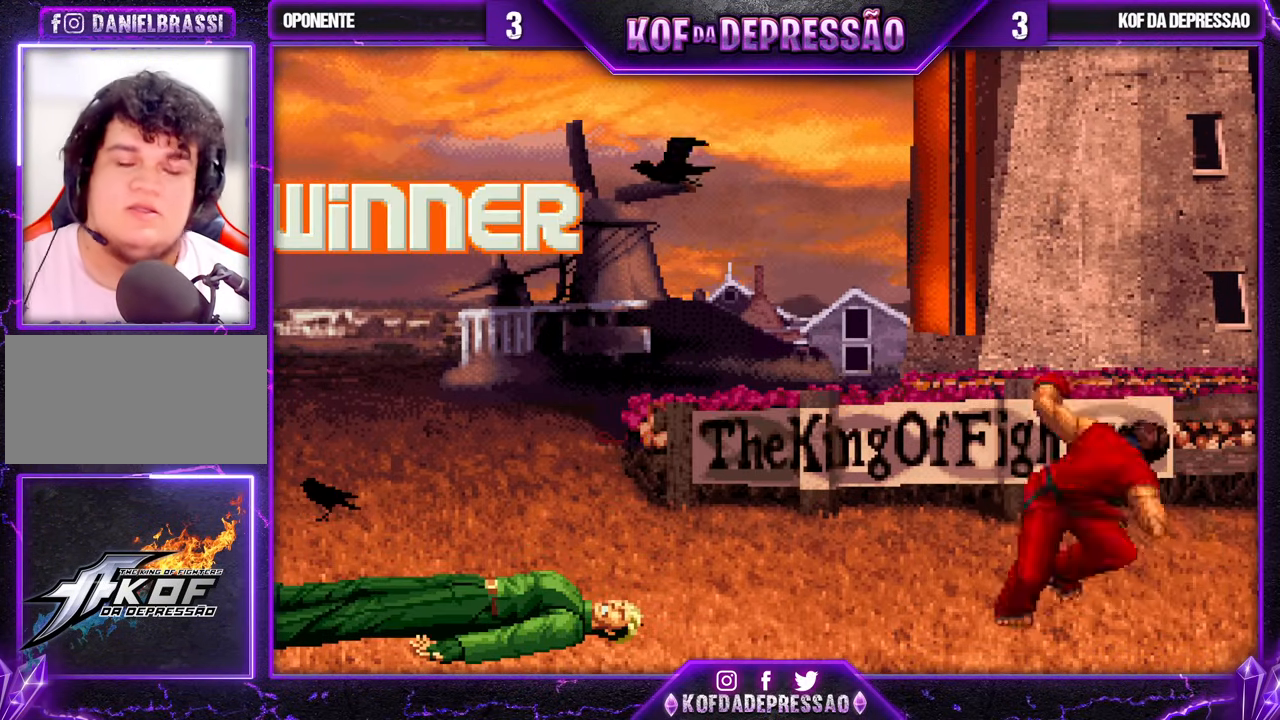
{"buttons": [], "left_stick": "center", "events": [[33, "SQUARE", "down"], [33, "TRIANGLE", "down"], [50, "CROSS", "up"], [50, "L2", "up"], [117, "CROSS", "down"], [117, "SQUARE", "up"], [150, "TRIANGLE", "up"], [167, "CROSS", "up"], [467, "R1", "down"], [467, "TRIANGLE", "down"], [500, "R1", "up"], [500, "TRIANGLE", "up"]]}
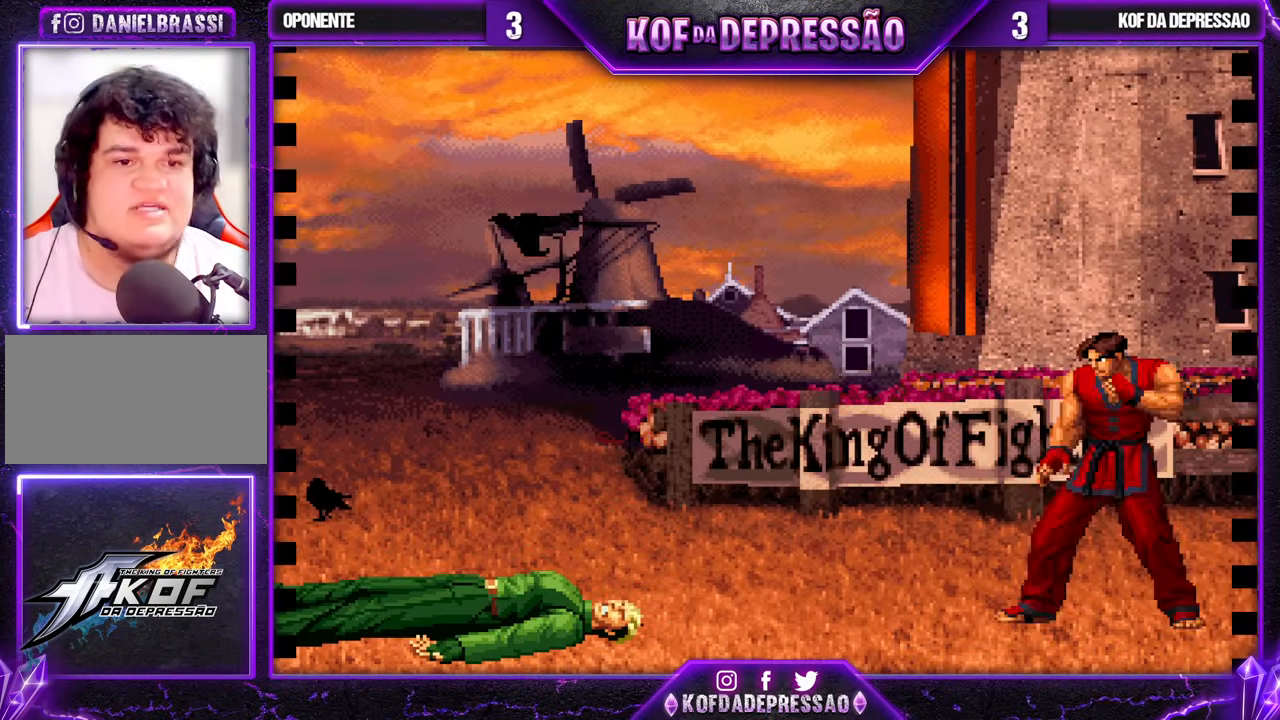
{"buttons": [], "left_stick": "center", "events": [[67, "CROSS", "down"], [67, "R1", "down"], [83, "R1", "up"], [133, "CROSS", "up"], [217, "CROSS", "down"], [217, "L1", "down"], [217, "R1", "down"], [267, "L1", "up"], [267, "R1", "up"], [283, "CROSS", "up"], [367, "L1", "down"], [367, "R1", "down"], [367, "TRIANGLE", "down"], [400, "R1", "up"], [400, "TRIANGLE", "up"], [417, "L1", "up"]]}
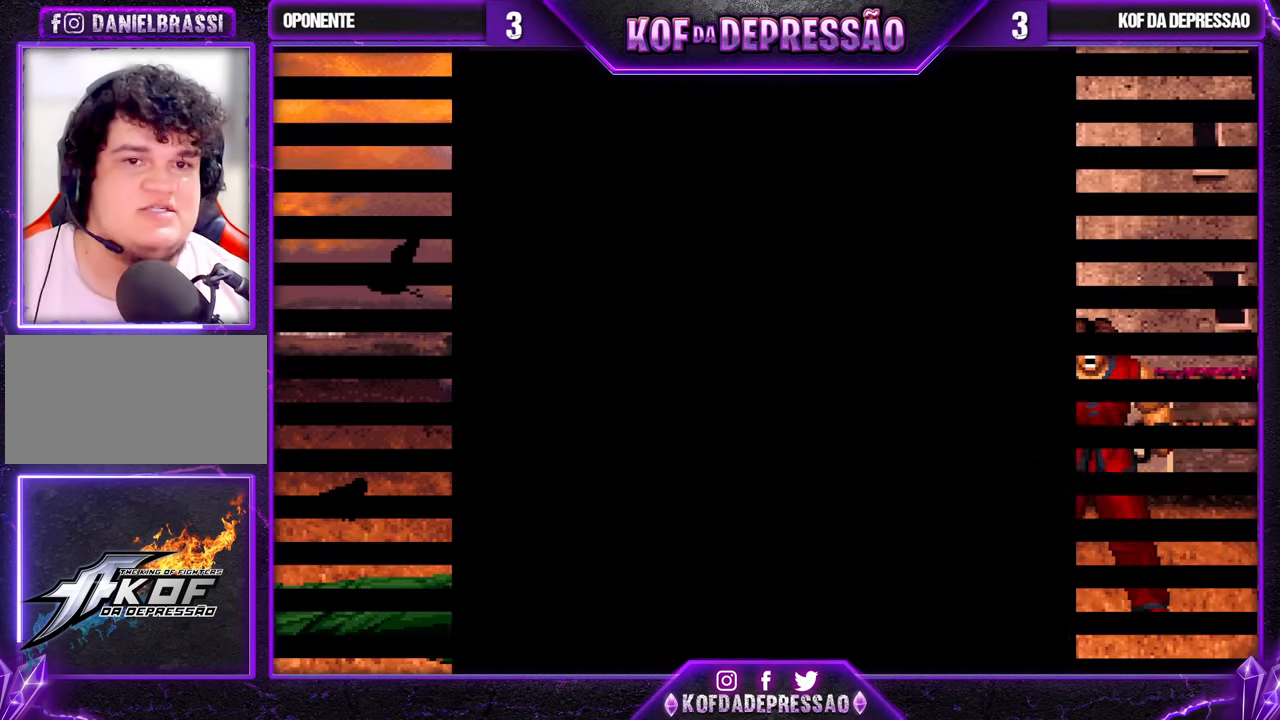
{"buttons": ["CROSS", "TRIANGLE", "L2"], "left_stick": "center", "events": [[50, "R1", "down"], [67, "L1", "down"], [67, "SQUARE", "down"], [67, "TRIANGLE", "down"], [83, "L1", "up"], [117, "R1", "up"], [117, "SQUARE", "up"], [117, "TRIANGLE", "up"], [233, "CROSS", "down"], [233, "L1", "down"], [233, "R1", "down"], [233, "R2", "down"], [233, "SQUARE", "down"], [233, "TRIANGLE", "down"], [250, "L1", "up"], [250, "R2", "up"], [250, "SQUARE", "up"], [267, "CROSS", "up"], [267, "R1", "up"], [267, "TRIANGLE", "up"], [500, "CROSS", "down"], [500, "L2", "down"], [500, "TRIANGLE", "down"]]}
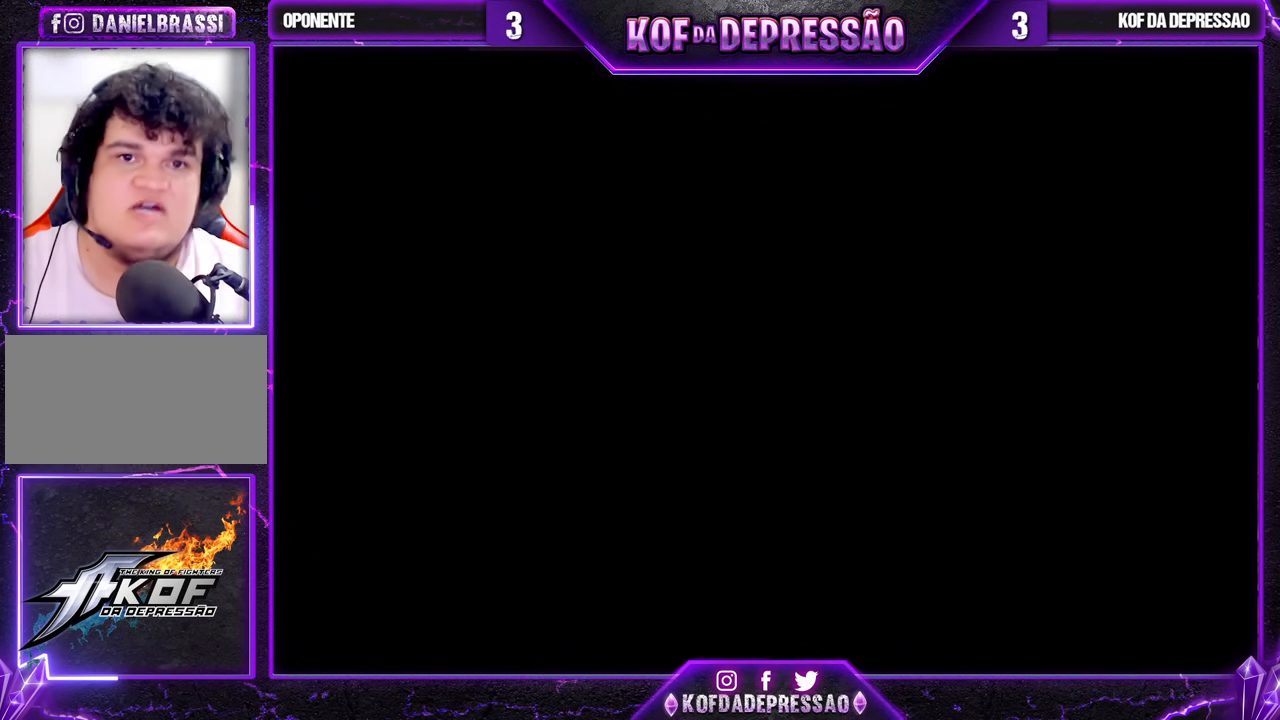
{"buttons": [], "left_stick": "center", "events": [[17, "CROSS", "up"], [17, "L2", "up"], [17, "TRIANGLE", "up"], [133, "CIRCLE", "down"], [133, "R1", "down"], [133, "SQUARE", "down"], [133, "TRIANGLE", "down"], [150, "CIRCLE", "up"], [150, "R1", "up"], [150, "SQUARE", "up"], [150, "TRIANGLE", "up"], [167, "CROSS", "down"], [217, "CROSS", "up"], [233, "CIRCLE", "down"], [233, "SQUARE", "down"], [233, "TRIANGLE", "down"], [267, "R1", "down"], [300, "CROSS", "down"], [317, "CIRCLE", "up"], [317, "SQUARE", "up"], [333, "R1", "up"], [333, "TRIANGLE", "up"], [350, "CROSS", "up"]]}
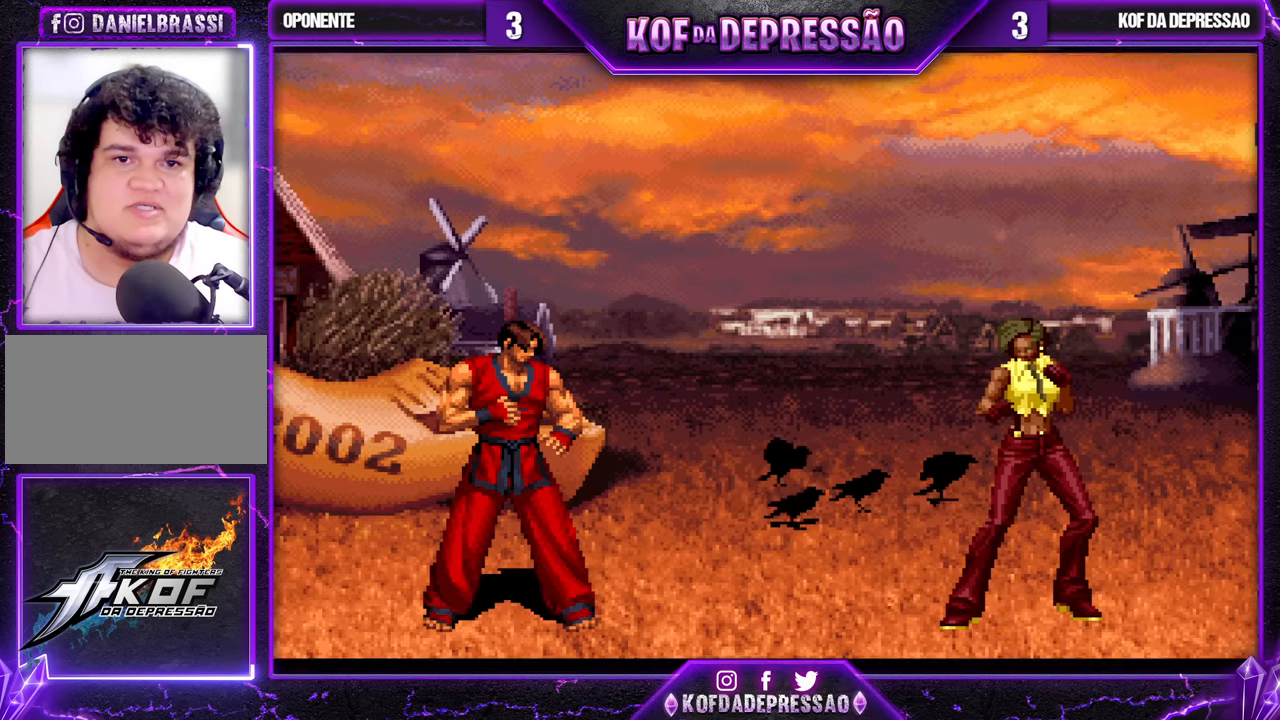
{"buttons": ["CROSS", "SQUARE", "TRIANGLE"], "left_stick": "center", "events": [[467, "SQUARE", "down"], [467, "TRIANGLE", "down"], [483, "CROSS", "down"]]}
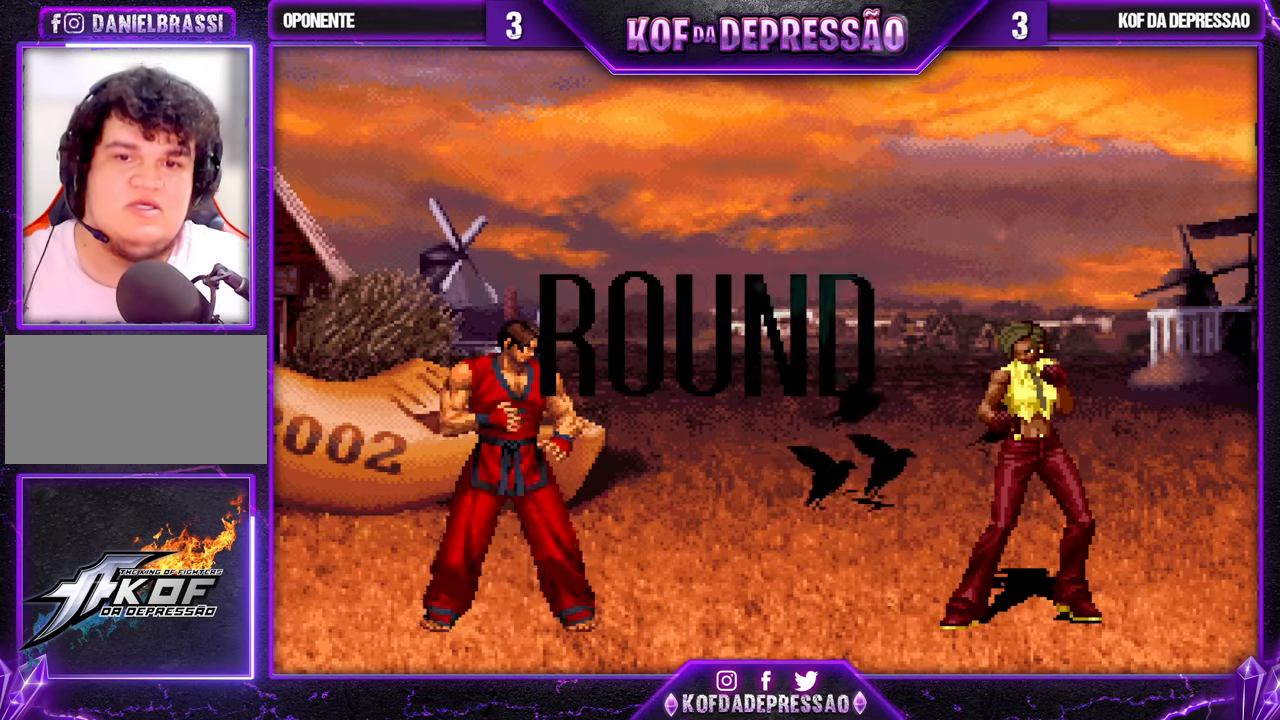
{"buttons": [], "left_stick": "down-right", "events": [[17, "TRIANGLE", "up"], [33, "CROSS", "up"], [33, "SQUARE", "up"], [483, "left_stick", "down-right"]]}
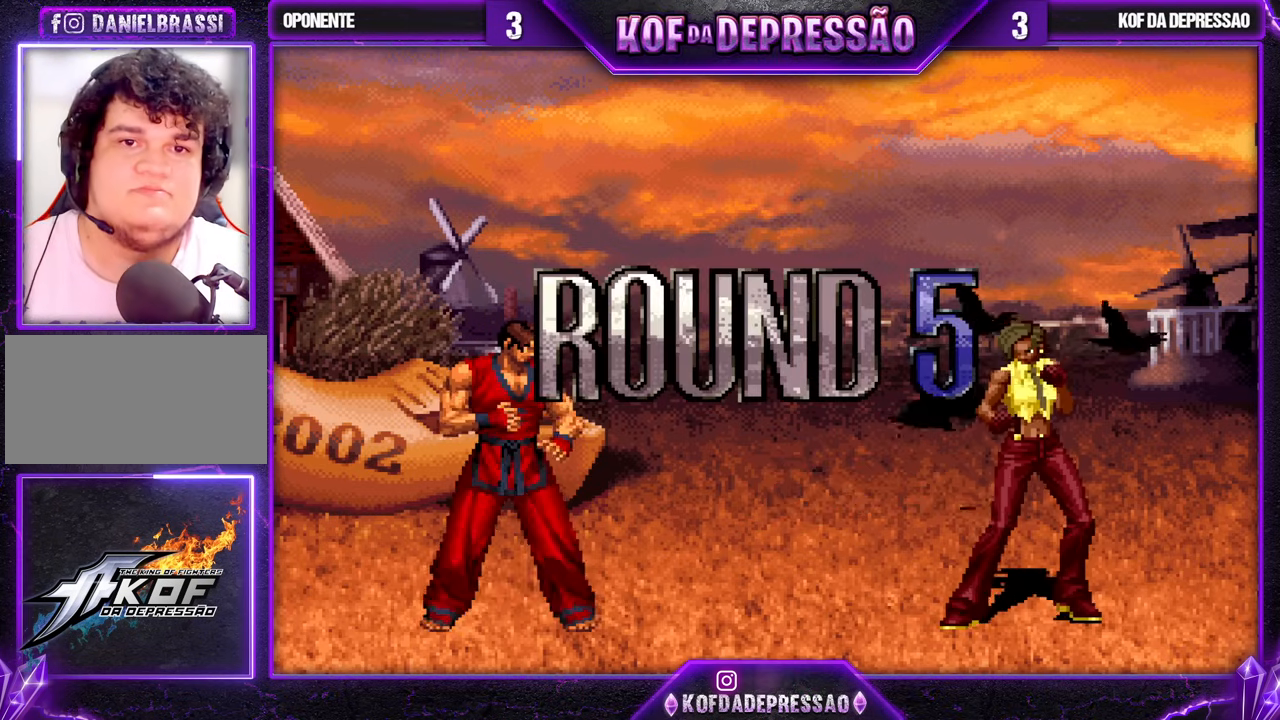
{"buttons": ["CROSS", "SQUARE", "TRIANGLE", "R1"], "left_stick": "center", "events": [[67, "left_stick", "up"], [117, "left_stick", "center"], [167, "left_stick", "right"], [233, "R1", "down"], [233, "SQUARE", "down"], [233, "TRIANGLE", "down"], [250, "CROSS", "down"], [250, "R1", "up"], [250, "left_stick", "center"], [267, "CROSS", "up"], [267, "SQUARE", "up"], [300, "TRIANGLE", "up"], [417, "CROSS", "down"], [417, "R1", "down"], [417, "SQUARE", "down"], [417, "TRIANGLE", "down"], [433, "CROSS", "up"], [433, "R1", "up"], [433, "SQUARE", "up"], [433, "TRIANGLE", "up"], [500, "CROSS", "down"], [500, "R1", "down"], [500, "SQUARE", "down"], [500, "TRIANGLE", "down"]]}
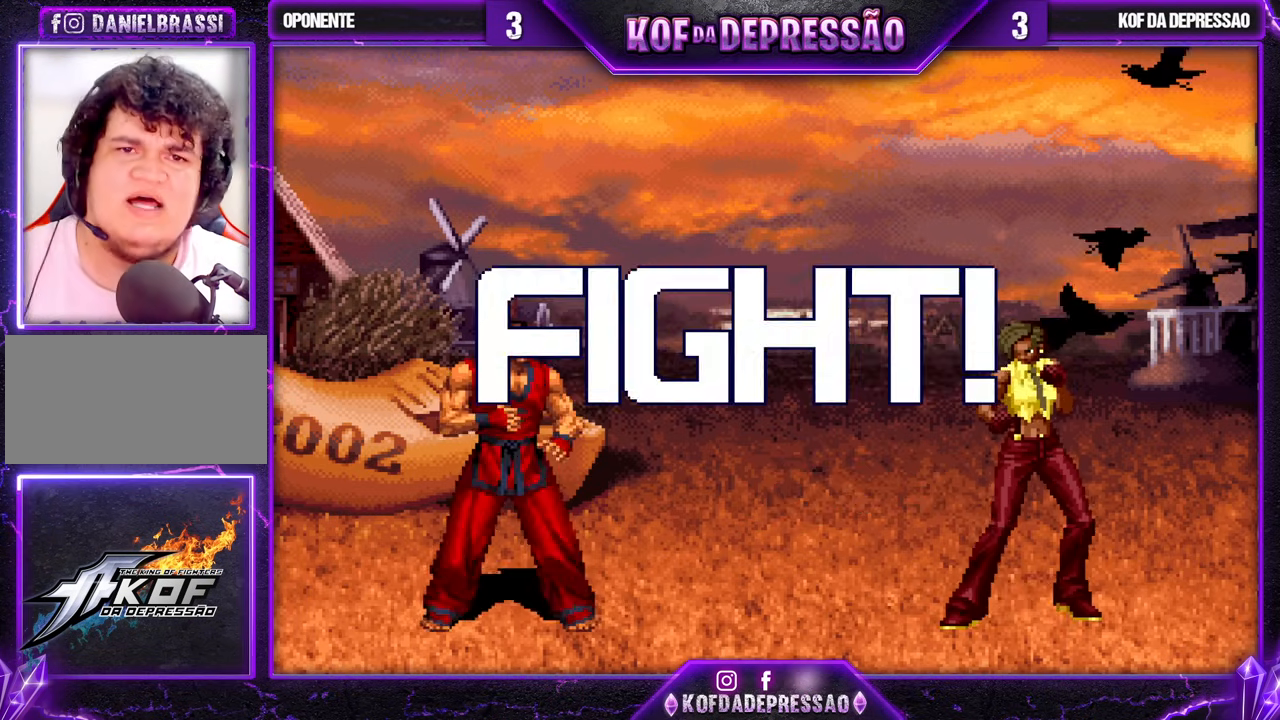
{"buttons": [], "left_stick": "up-left", "events": [[33, "SQUARE", "up"], [33, "TRIANGLE", "up"], [67, "CROSS", "up"], [67, "R1", "up"], [383, "left_stick", "up-left"]]}
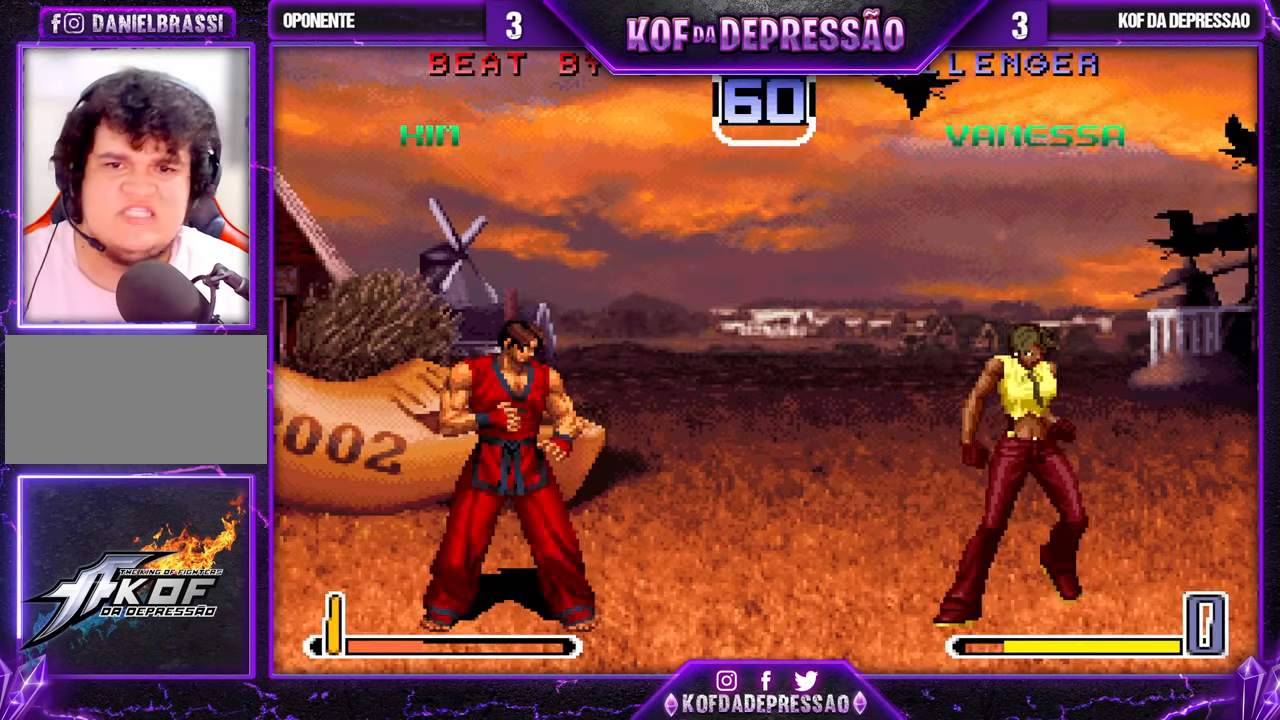
{"buttons": [], "left_stick": "center", "events": [[250, "left_stick", "center"], [300, "R1", "down"], [500, "R1", "up"]]}
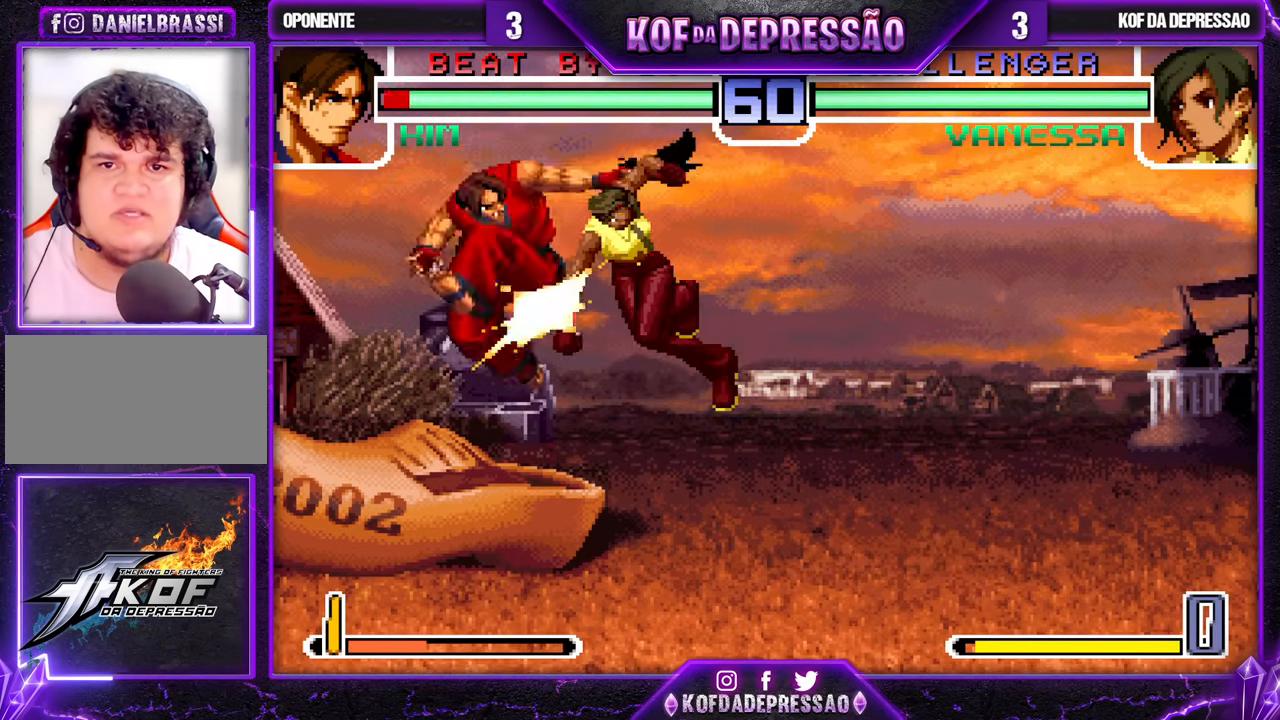
{"buttons": ["TRIANGLE"], "left_stick": "left", "events": [[283, "left_stick", "down"], [350, "left_stick", "left"], [383, "TRIANGLE", "down"]]}
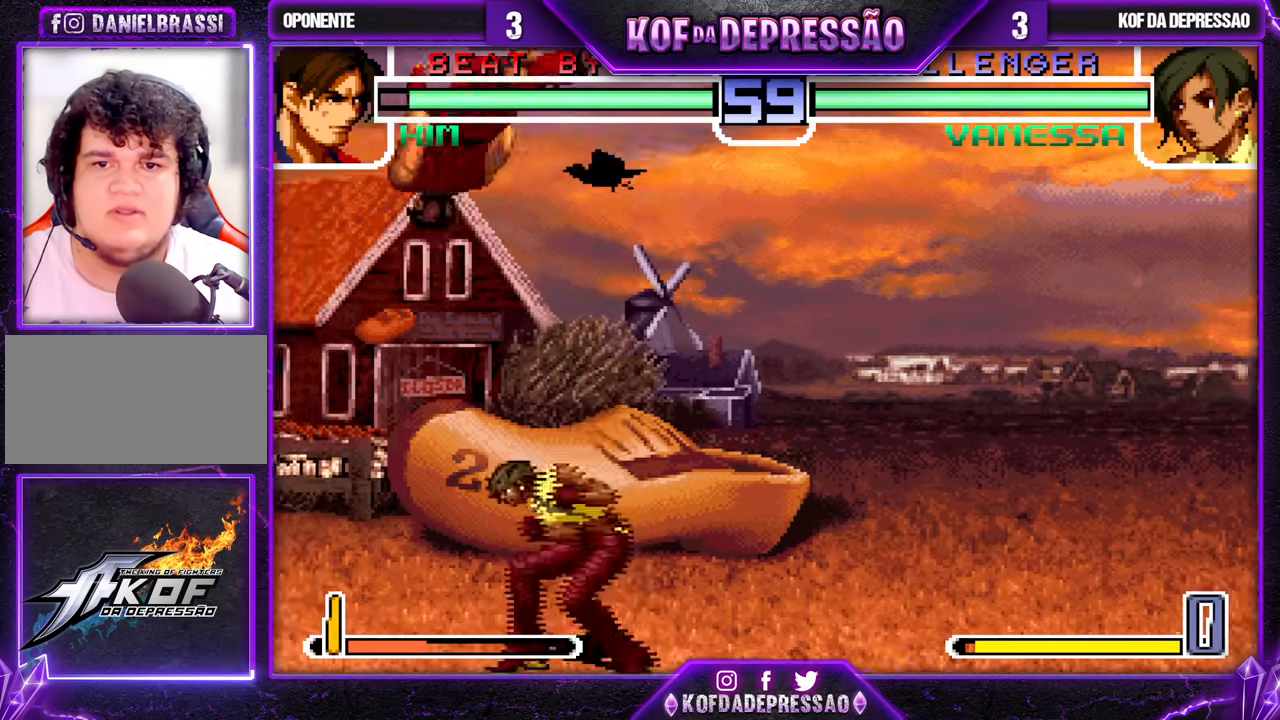
{"buttons": [], "left_stick": "left", "events": [[33, "TRIANGLE", "up"], [200, "CROSS", "down"], [250, "CROSS", "up"]]}
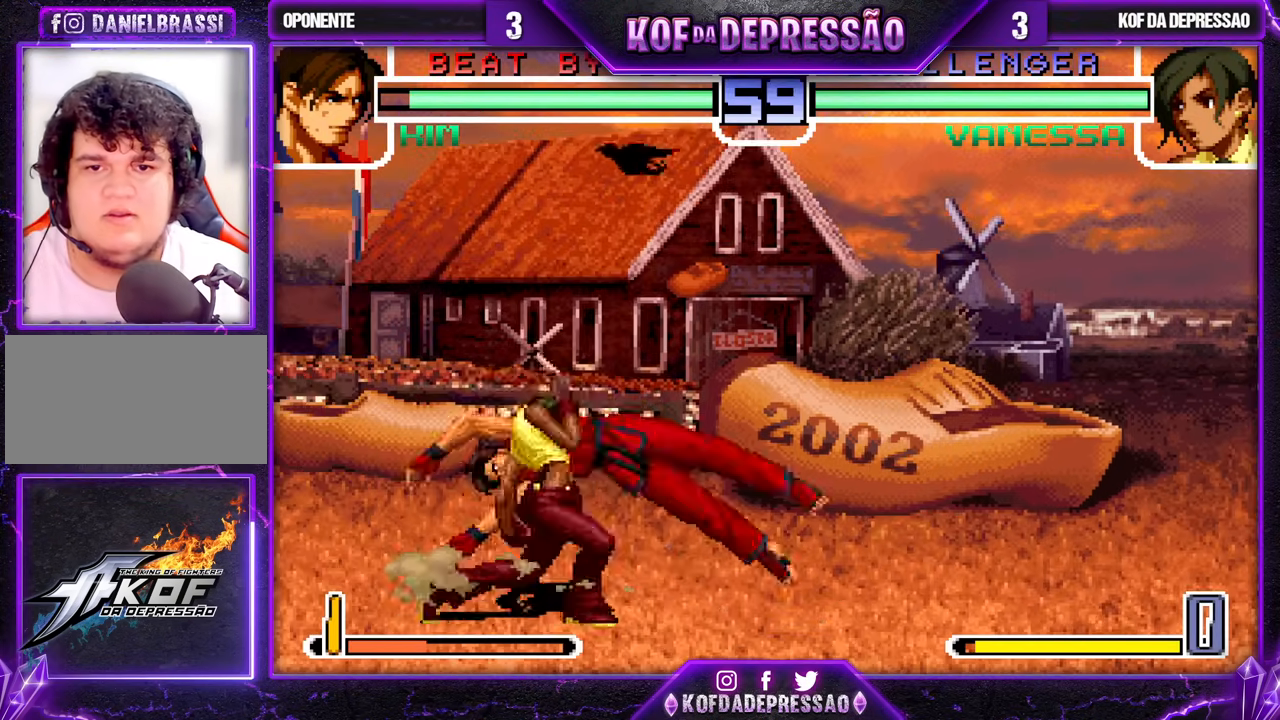
{"buttons": [], "left_stick": "down-right", "events": [[83, "SQUARE", "down"], [83, "left_stick", "right"], [200, "SQUARE", "up"], [250, "left_stick", "center"], [367, "left_stick", "down-right"]]}
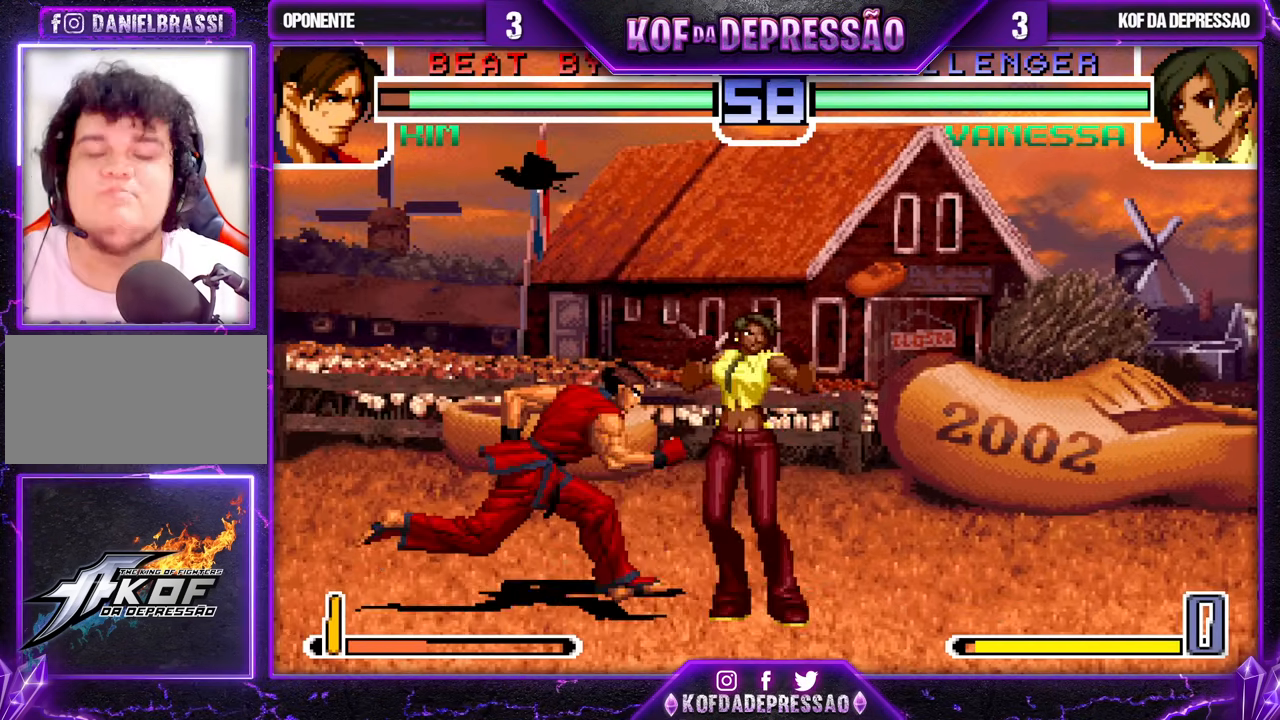
{"buttons": [], "left_stick": "down-right", "events": []}
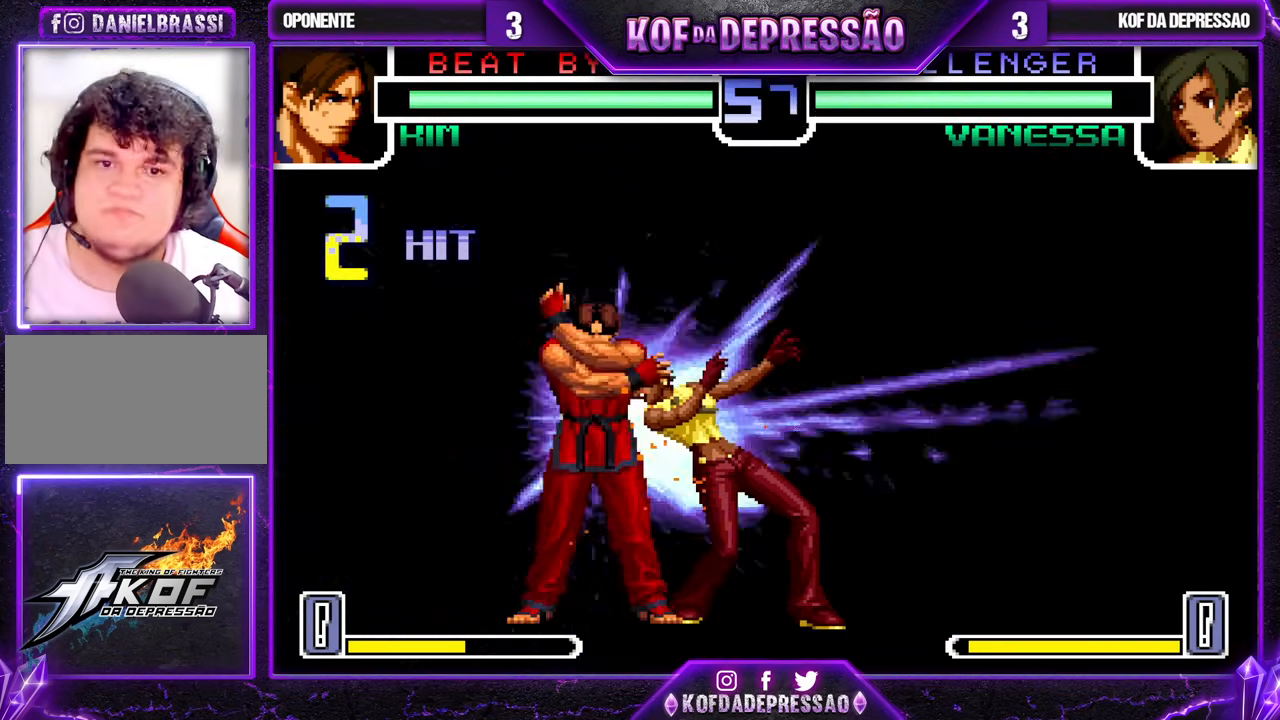
{"buttons": [], "left_stick": "center", "events": [[350, "left_stick", "center"]]}
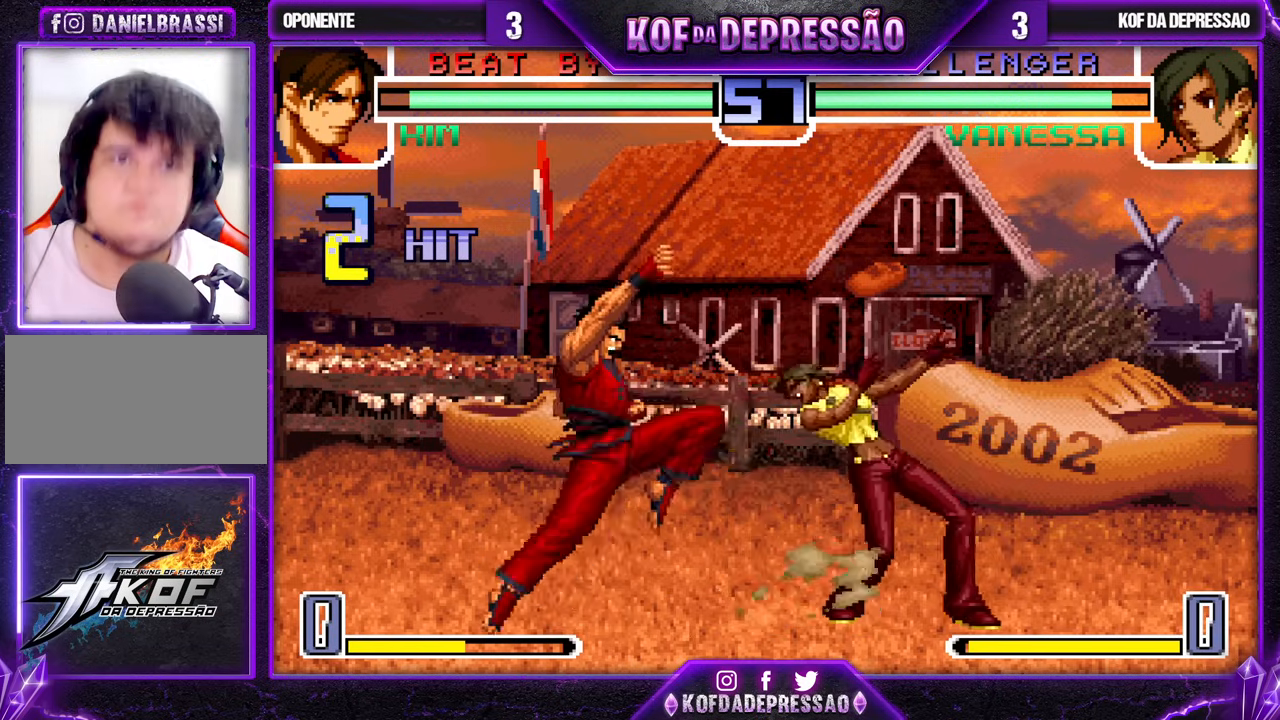
{"buttons": [], "left_stick": "center", "events": []}
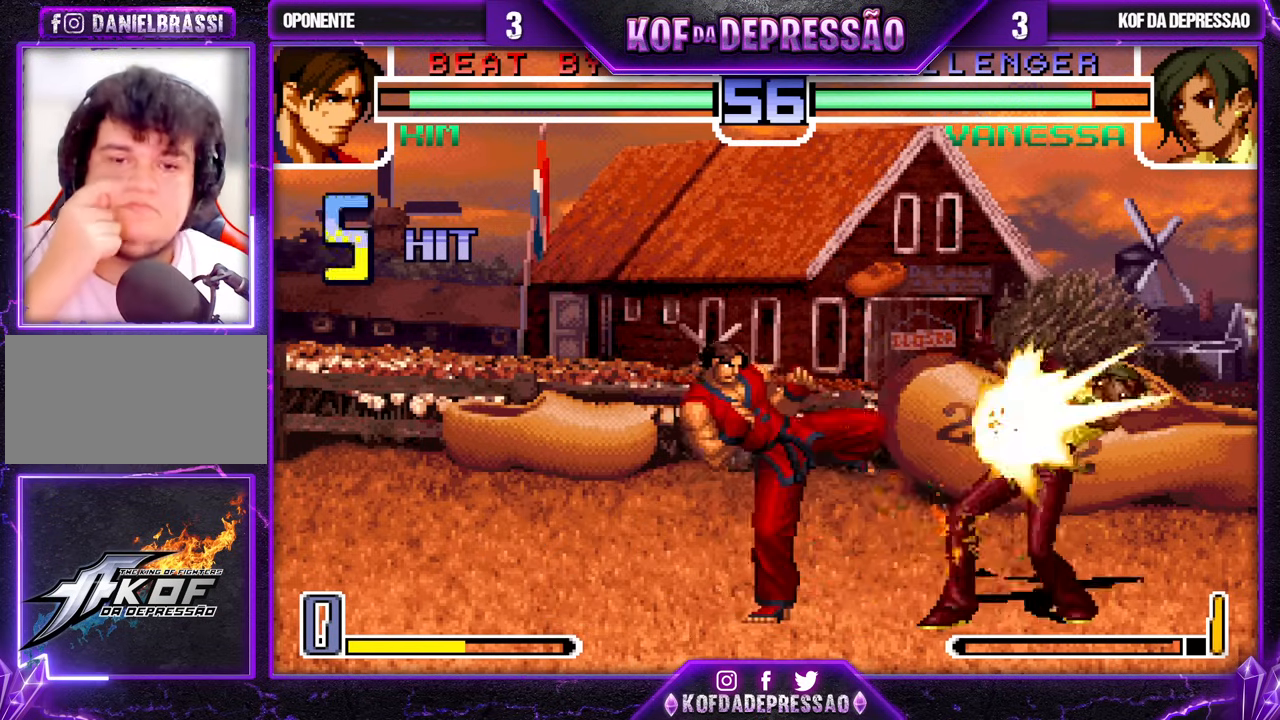
{"buttons": [], "left_stick": "center", "events": []}
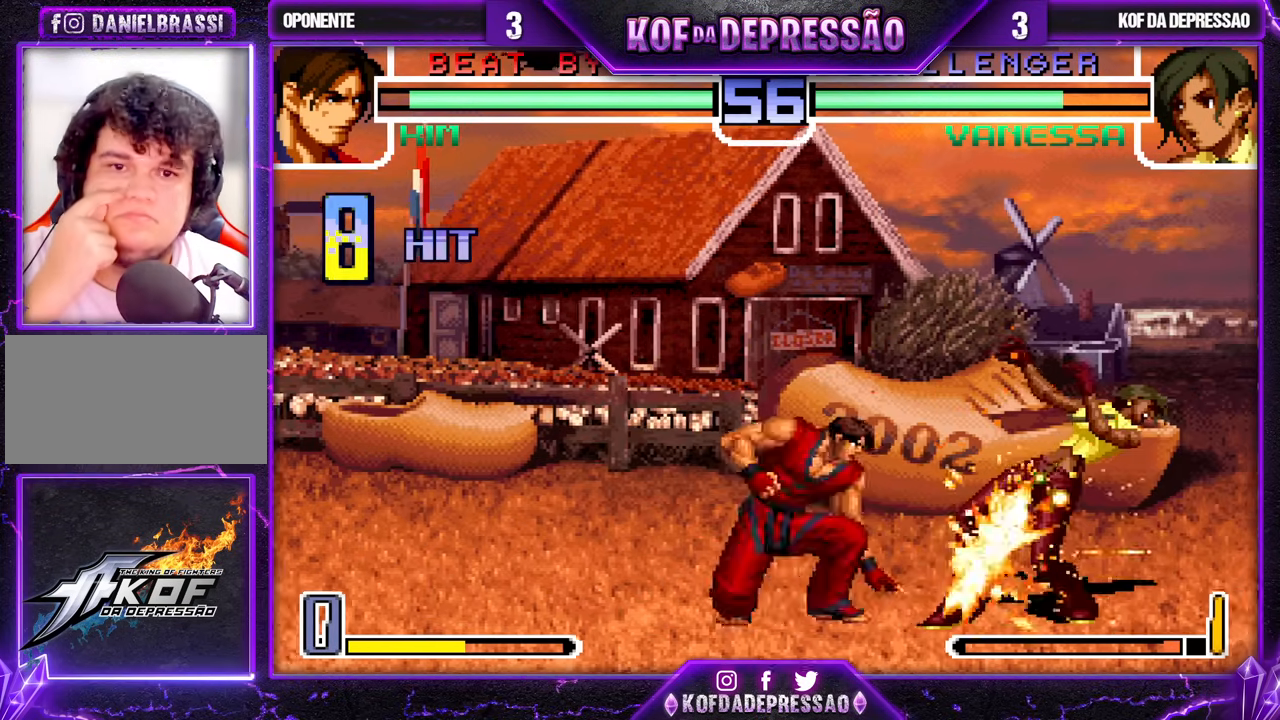
{"buttons": [], "left_stick": "center", "events": []}
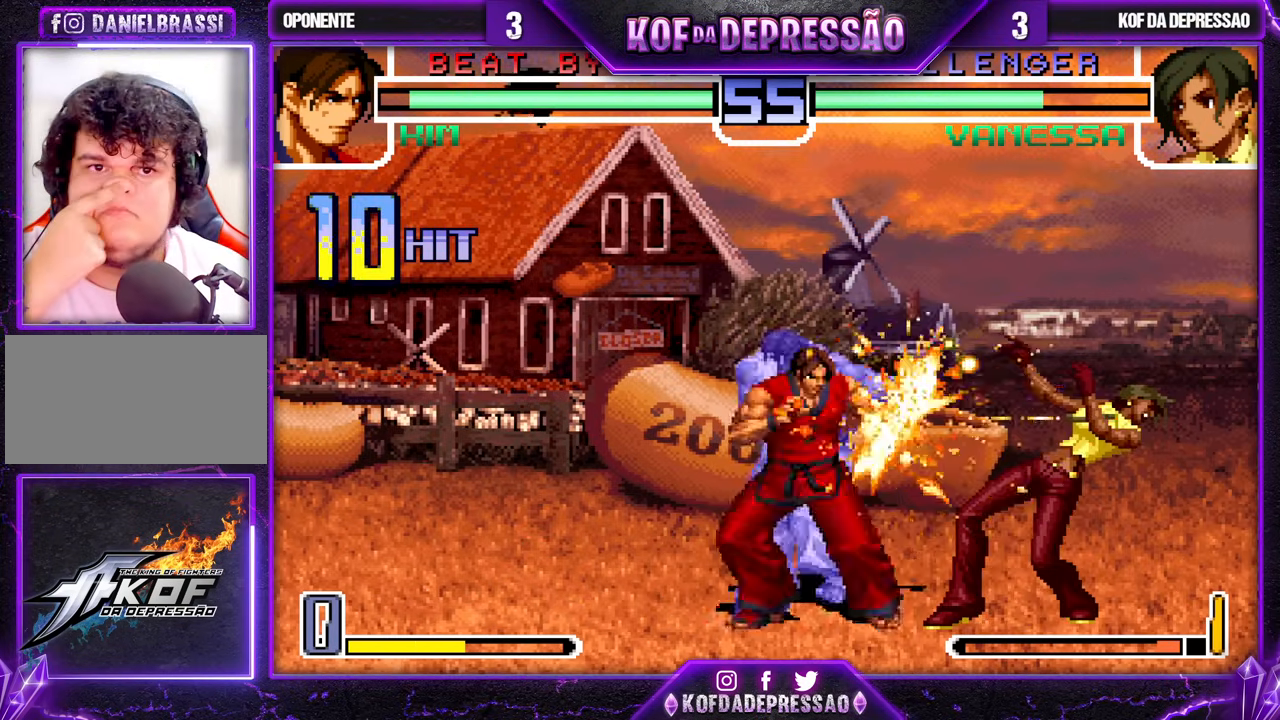
{"buttons": [], "left_stick": "center", "events": [[167, "CROSS", "down"], [267, "CROSS", "up"]]}
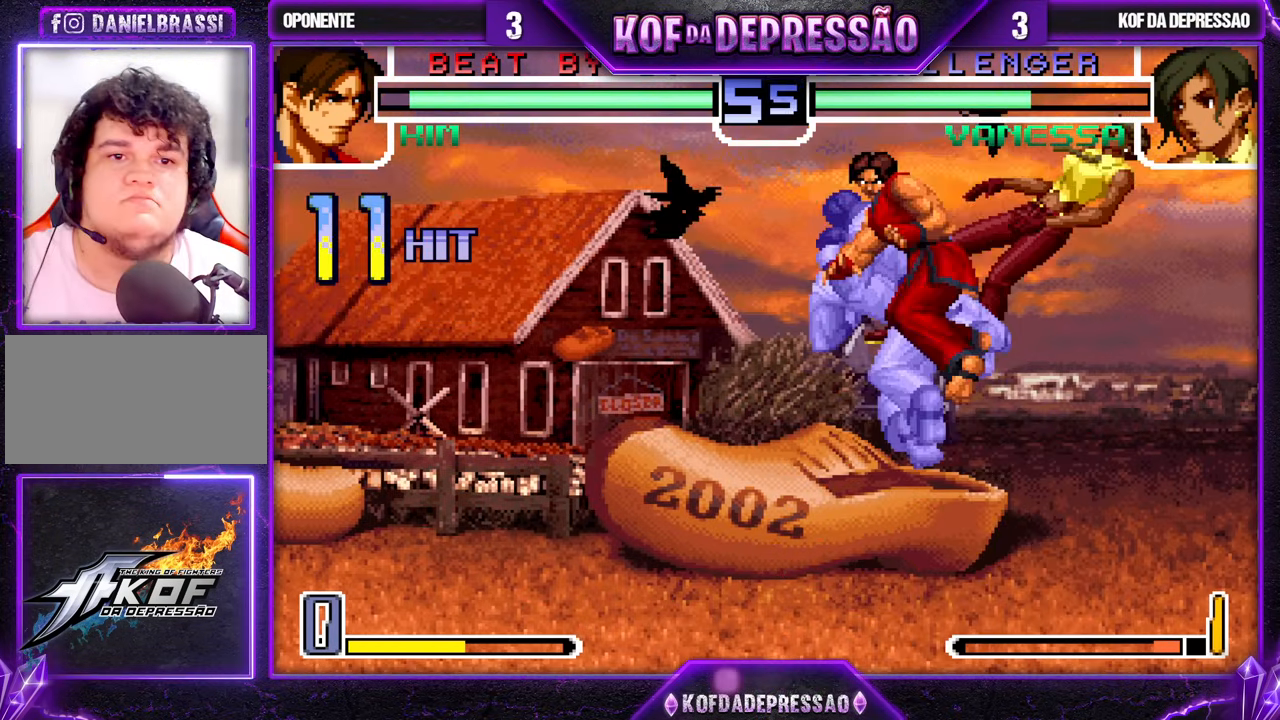
{"buttons": ["CROSS"], "left_stick": "center", "events": [[267, "CROSS", "down"], [367, "CROSS", "up"], [500, "CROSS", "down"]]}
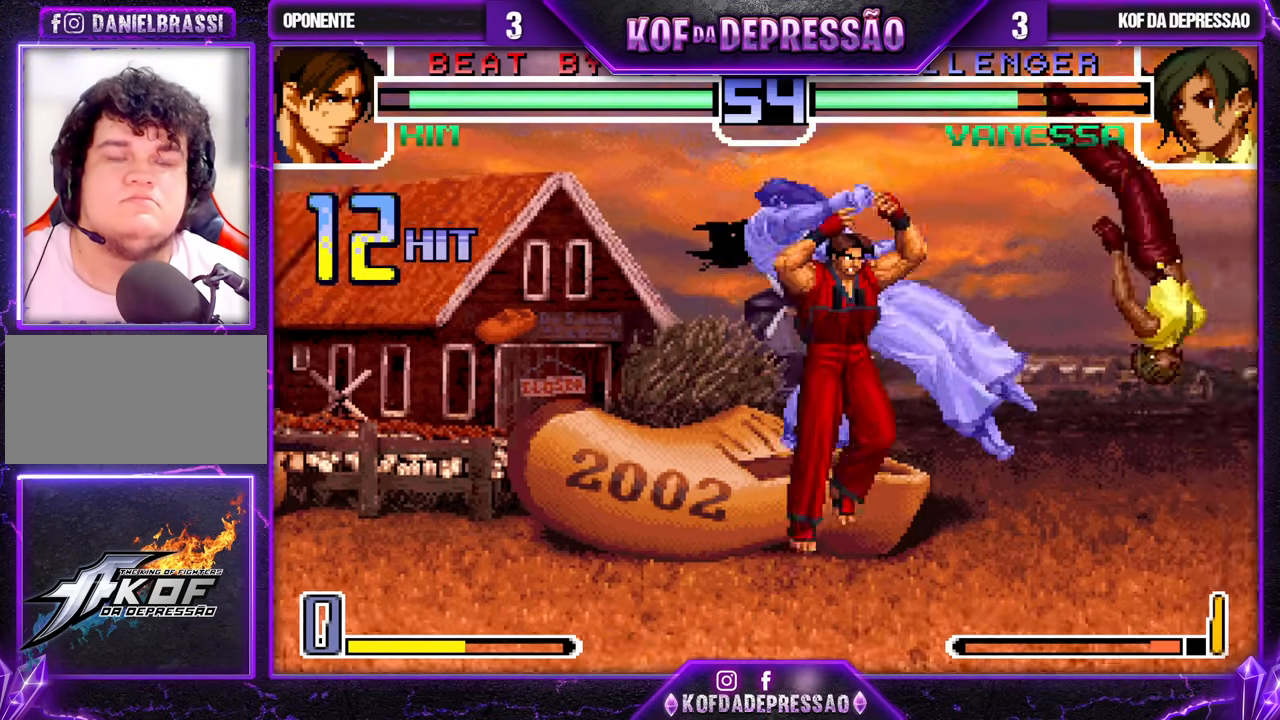
{"buttons": ["CROSS", "SQUARE"], "left_stick": "center", "events": [[67, "CROSS", "up"], [217, "TRIANGLE", "down"], [233, "CROSS", "down"], [233, "SQUARE", "down"], [283, "CROSS", "up"], [283, "SQUARE", "up"], [283, "TRIANGLE", "up"], [467, "SQUARE", "down"], [467, "TRIANGLE", "down"], [483, "CROSS", "down"], [500, "TRIANGLE", "up"]]}
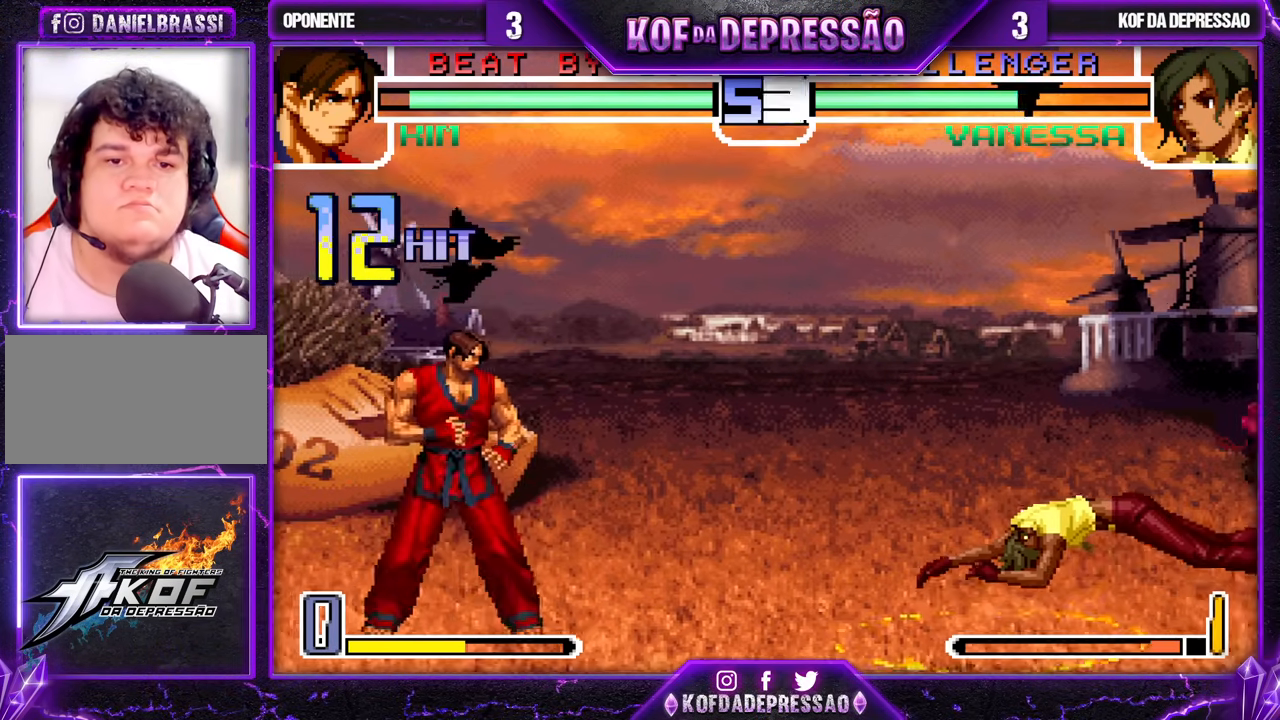
{"buttons": [], "left_stick": "center", "events": [[17, "SQUARE", "up"], [50, "CROSS", "up"], [183, "TRIANGLE", "down"], [200, "SQUARE", "down"], [200, "TRIANGLE", "up"], [217, "SQUARE", "up"], [233, "CROSS", "down"], [283, "CROSS", "up"], [283, "TRIANGLE", "down"], [300, "CROSS", "down"], [300, "SQUARE", "down"], [383, "SQUARE", "up"], [433, "TRIANGLE", "up"], [450, "CROSS", "up"]]}
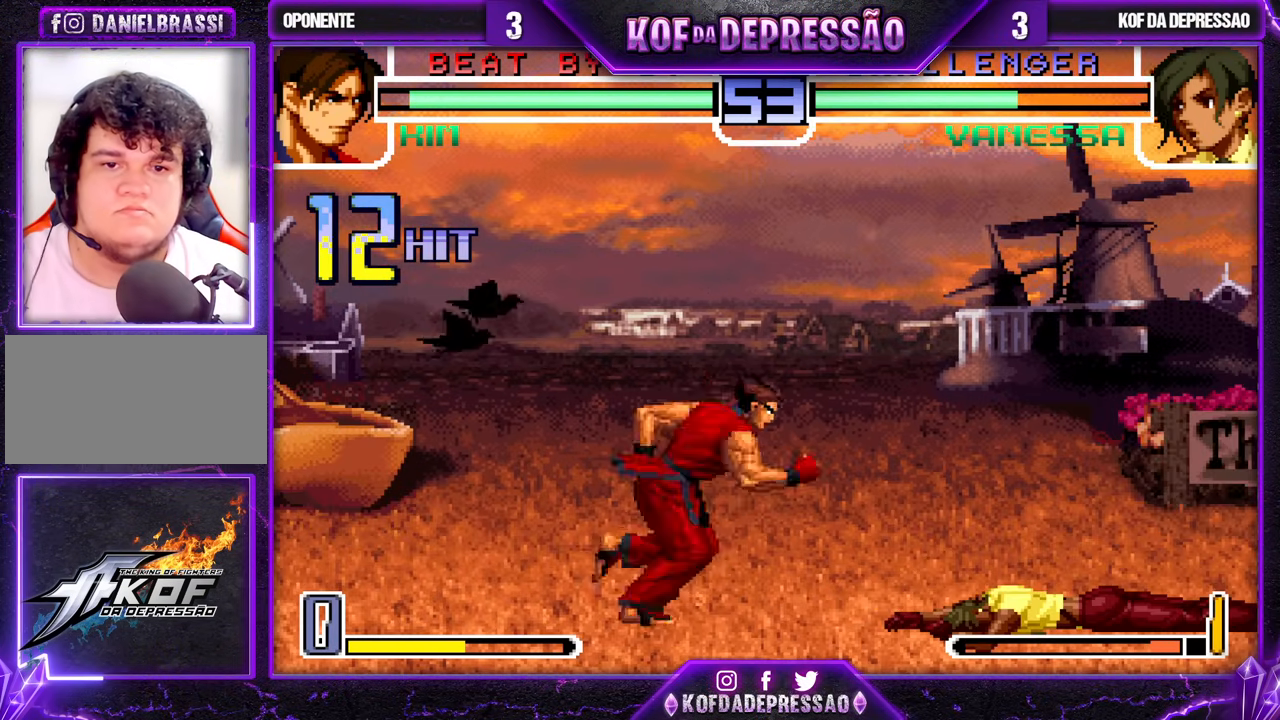
{"buttons": [], "left_stick": "down-right", "events": [[317, "left_stick", "down-right"]]}
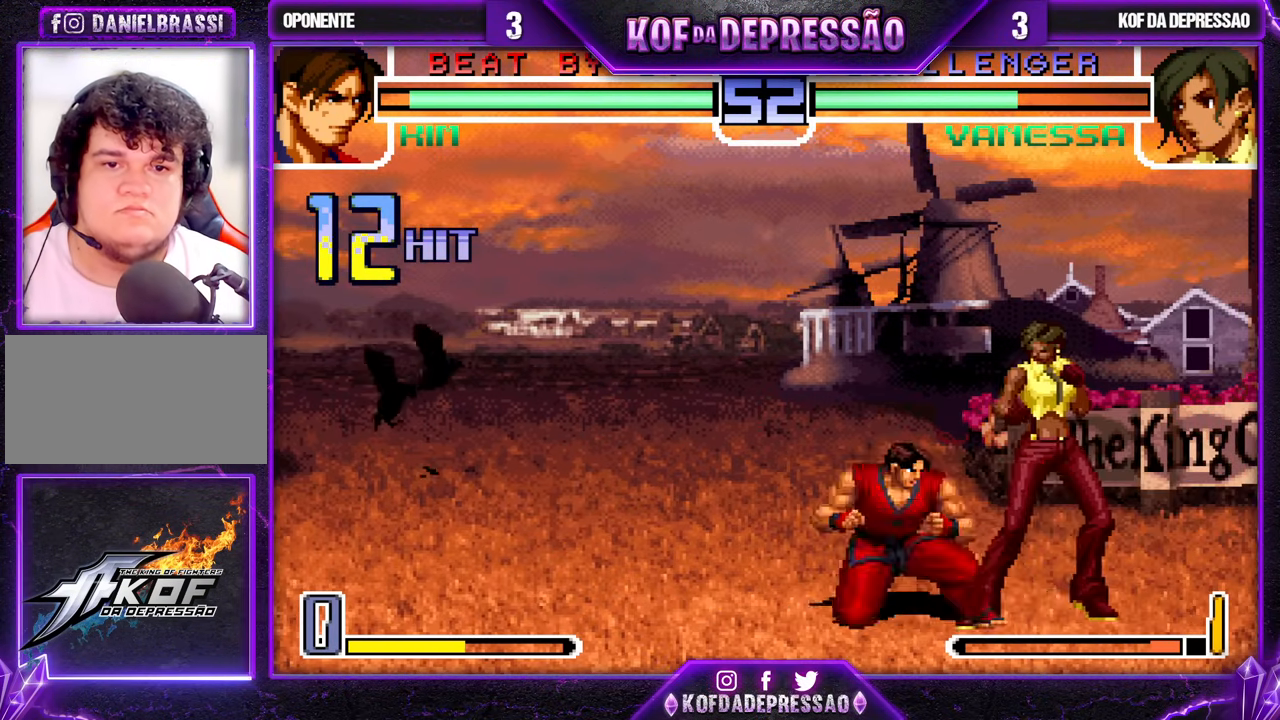
{"buttons": [], "left_stick": "down-right", "events": []}
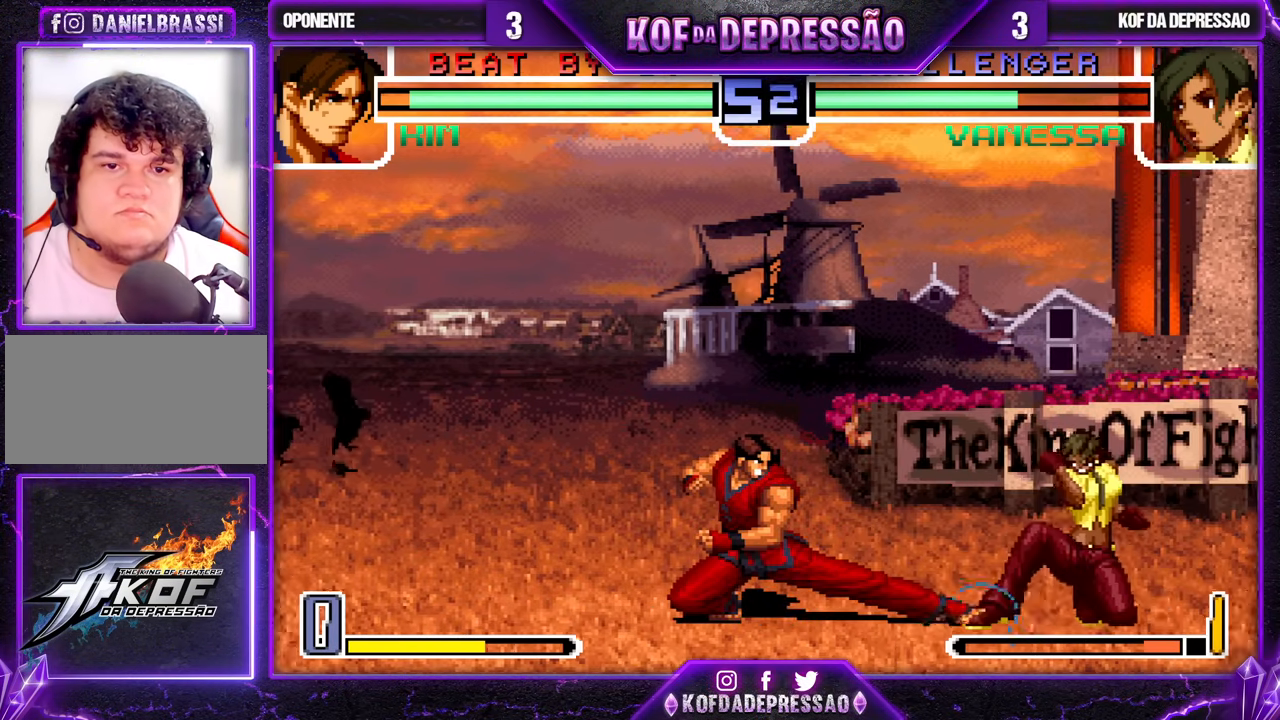
{"buttons": [], "left_stick": "center", "events": [[50, "R1", "down"], [133, "R1", "up"], [167, "left_stick", "left"], [200, "SQUARE", "down"], [267, "SQUARE", "up"], [350, "left_stick", "center"]]}
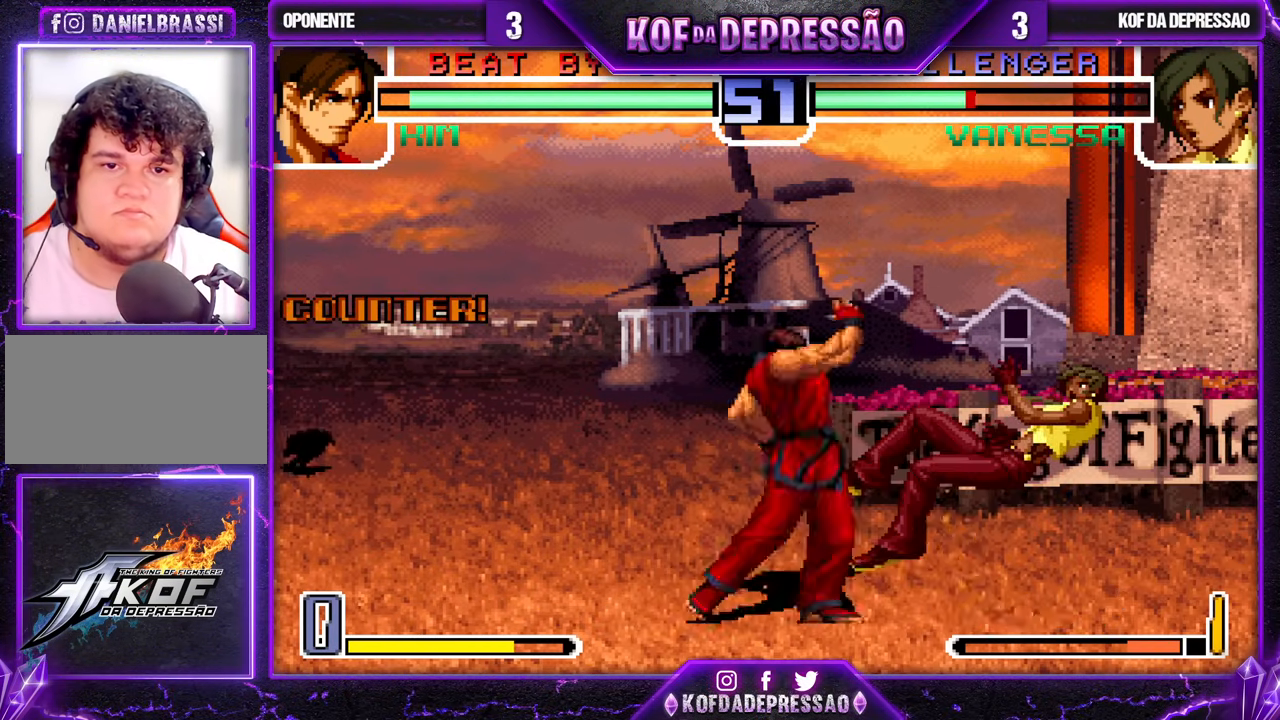
{"buttons": [], "left_stick": "center", "events": [[383, "TRIANGLE", "down"], [400, "SQUARE", "down"], [467, "SQUARE", "up"], [467, "TRIANGLE", "up"]]}
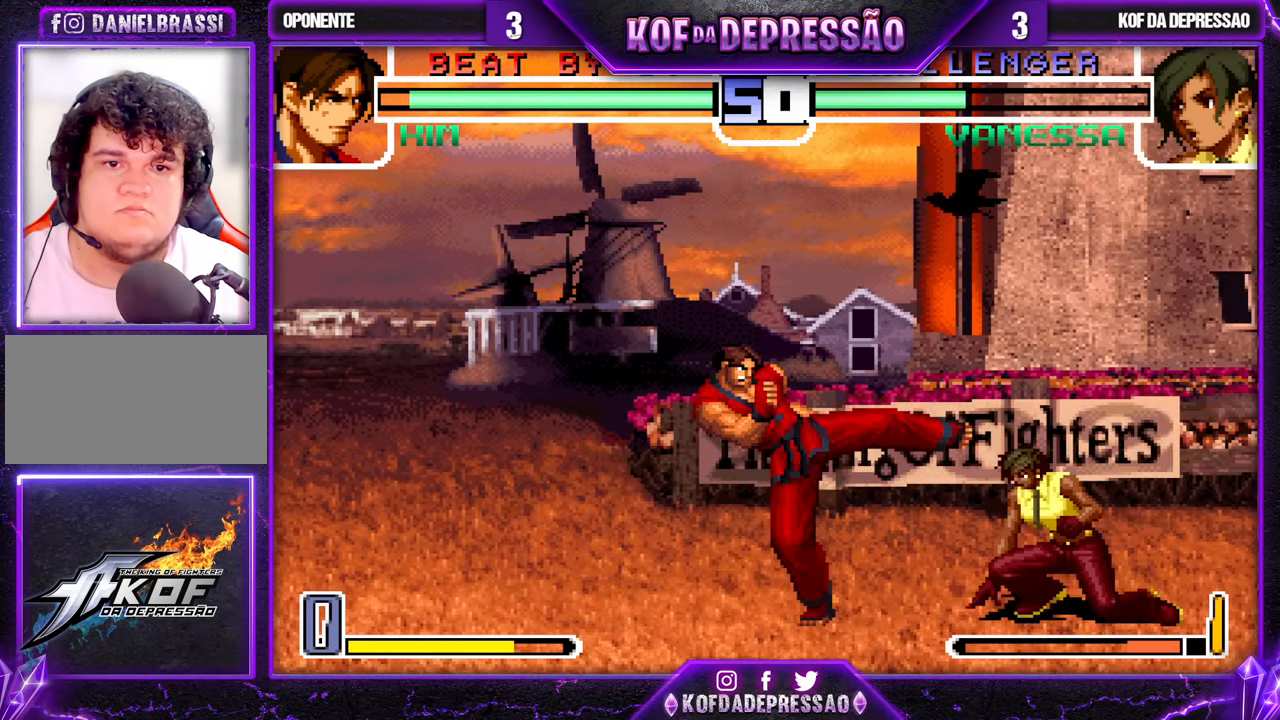
{"buttons": [], "left_stick": "up-left", "events": [[167, "left_stick", "down"], [217, "left_stick", "center"], [267, "left_stick", "up-left"], [350, "R1", "down"], [400, "R1", "up"]]}